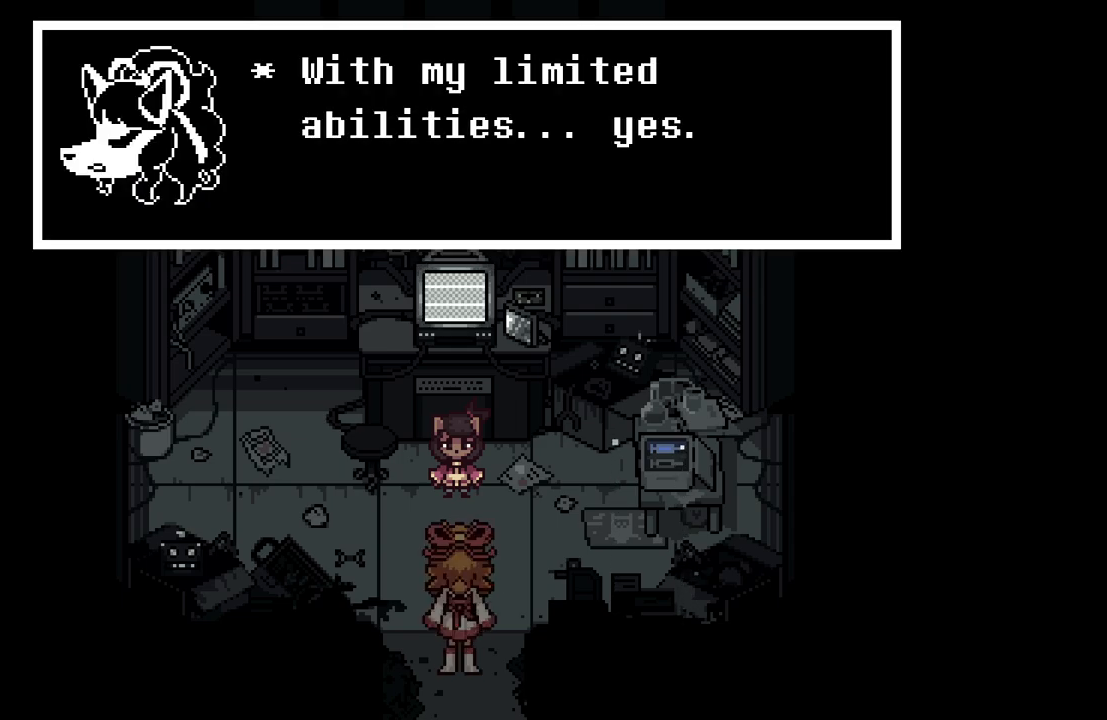
Gameplay with keyboard; each line is a JSON object with the keys held at the frame after it. "events" lists presses ("down") and releases ("up") of "c", "down", "left", "right", "up", "x" and "z" between this image and that frame as [ms after this image, input, new state], when the widget could be followed in between. No other keys are recorded. Mouse input is not recorded.
{"keys": [], "events": []}
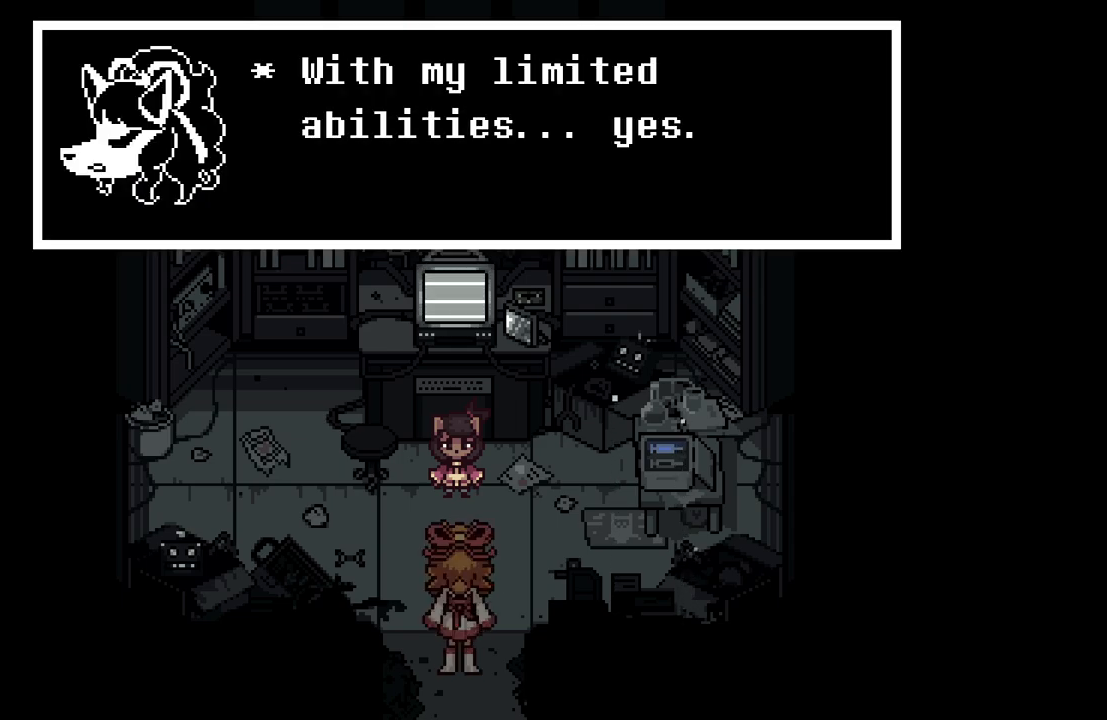
{"keys": [], "events": []}
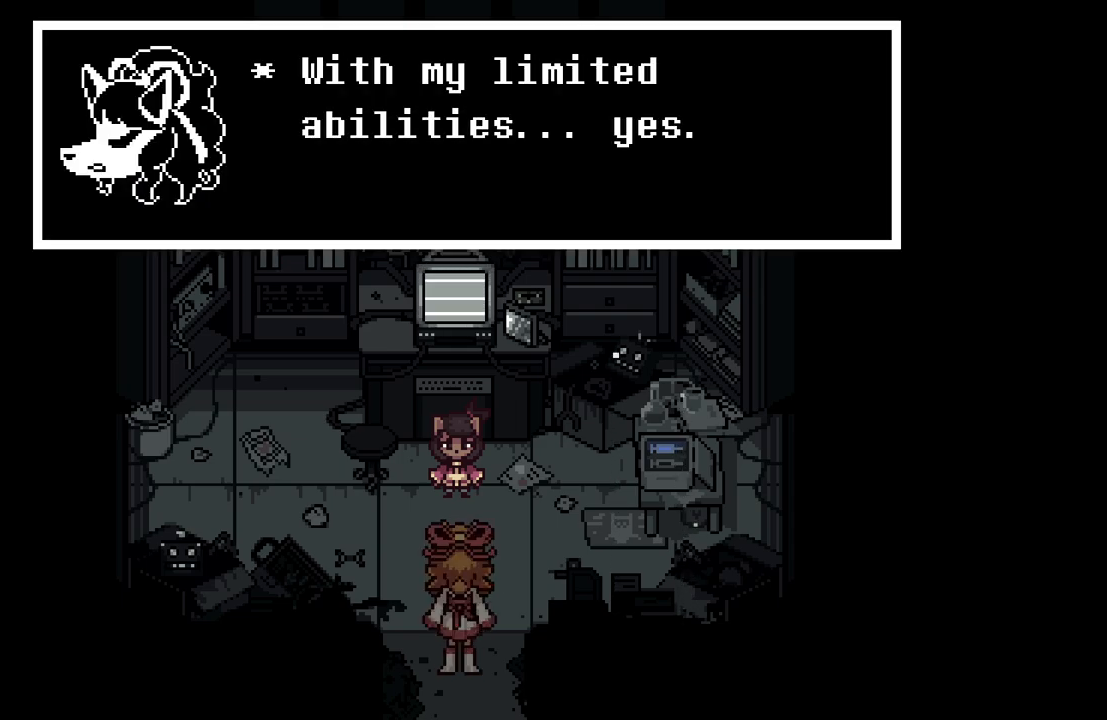
{"keys": [], "events": []}
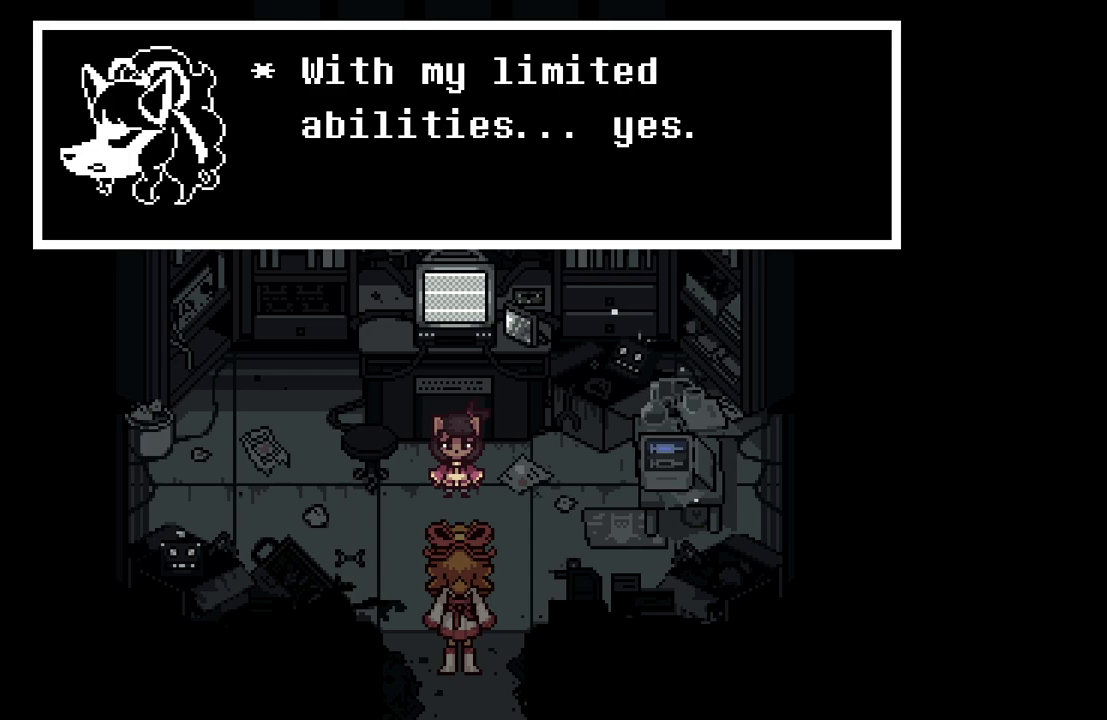
{"keys": [], "events": [[167, "z", "down"], [317, "x", "down"], [317, "z", "up"], [450, "x", "up"]]}
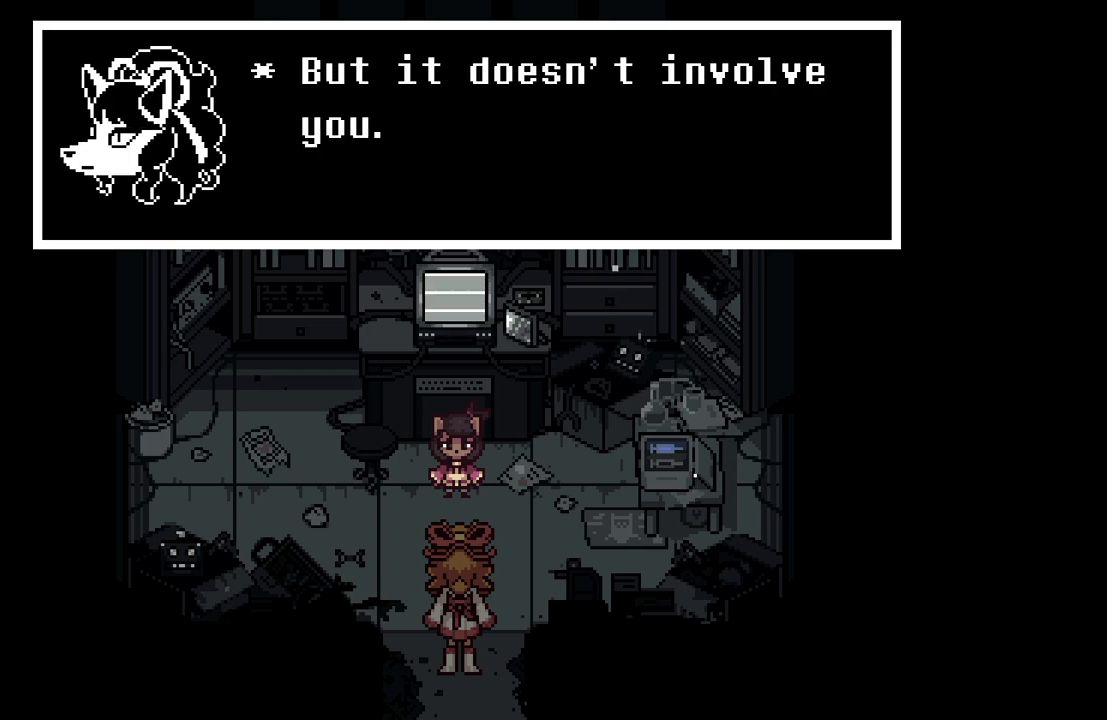
{"keys": [], "events": [[100, "z", "down"], [183, "z", "up"], [367, "x", "down"], [467, "x", "up"]]}
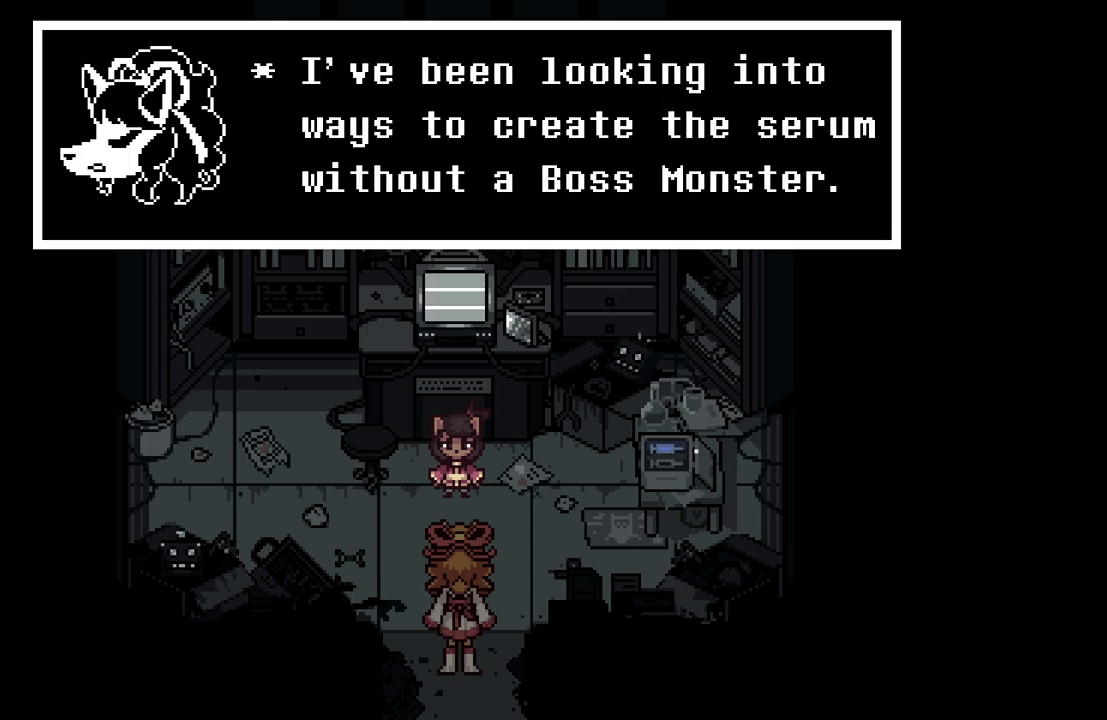
{"keys": [], "events": [[117, "z", "down"], [200, "z", "up"], [350, "x", "down"], [433, "x", "up"]]}
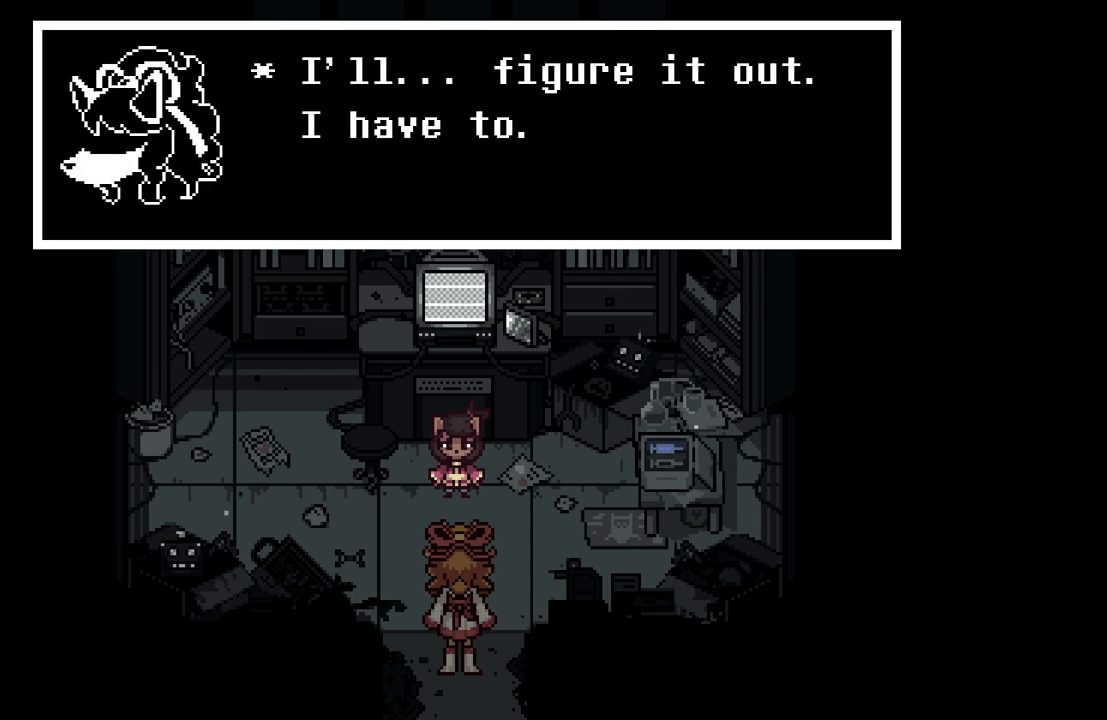
{"keys": [], "events": [[117, "z", "down"], [217, "z", "up"], [350, "x", "down"], [450, "x", "up"]]}
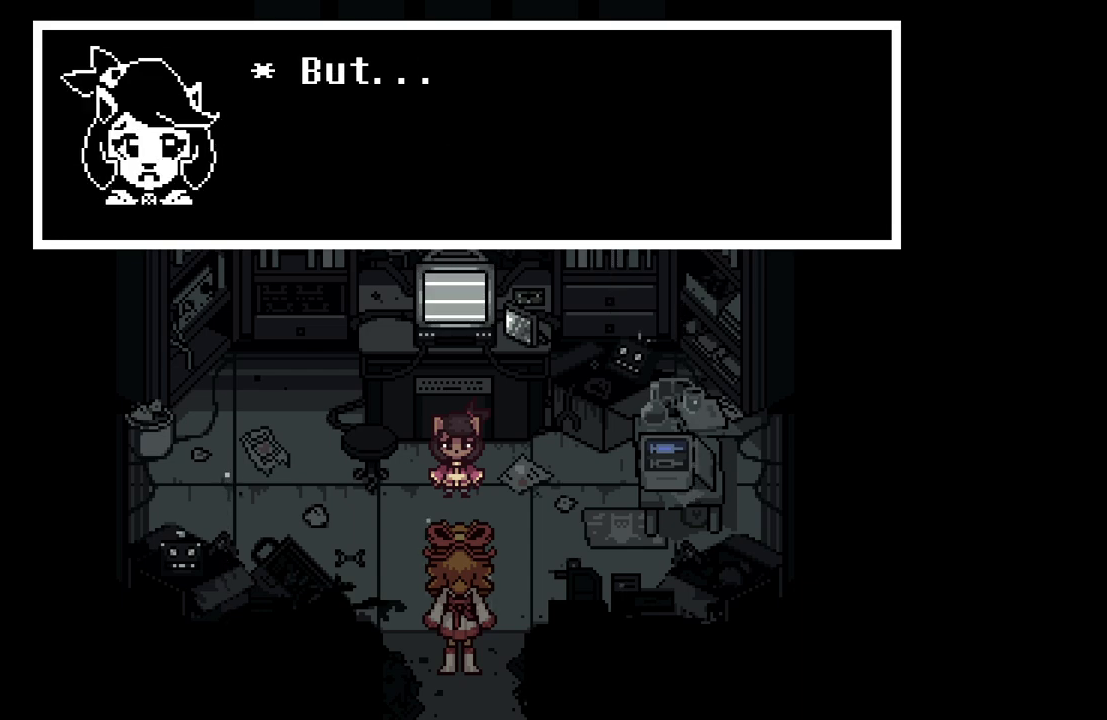
{"keys": ["z"], "events": [[83, "z", "down"], [183, "z", "up"], [267, "x", "down"], [367, "x", "up"], [500, "z", "down"]]}
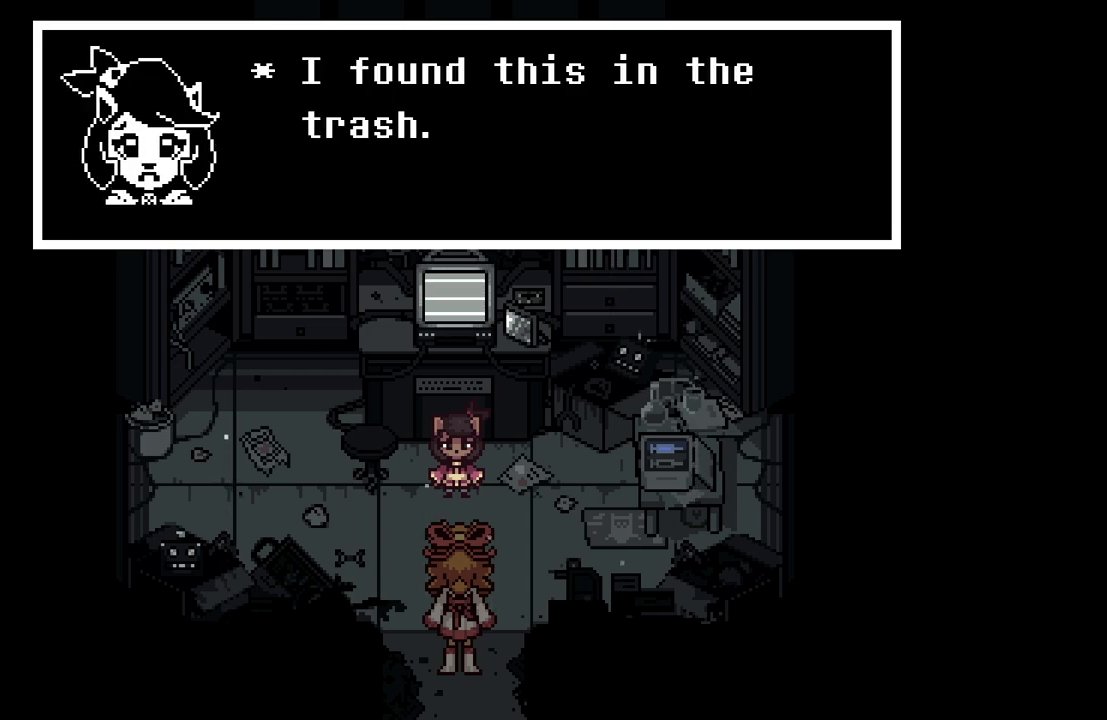
{"keys": [], "events": [[50, "z", "up"], [217, "x", "down"], [283, "x", "up"], [383, "z", "down"], [483, "z", "up"]]}
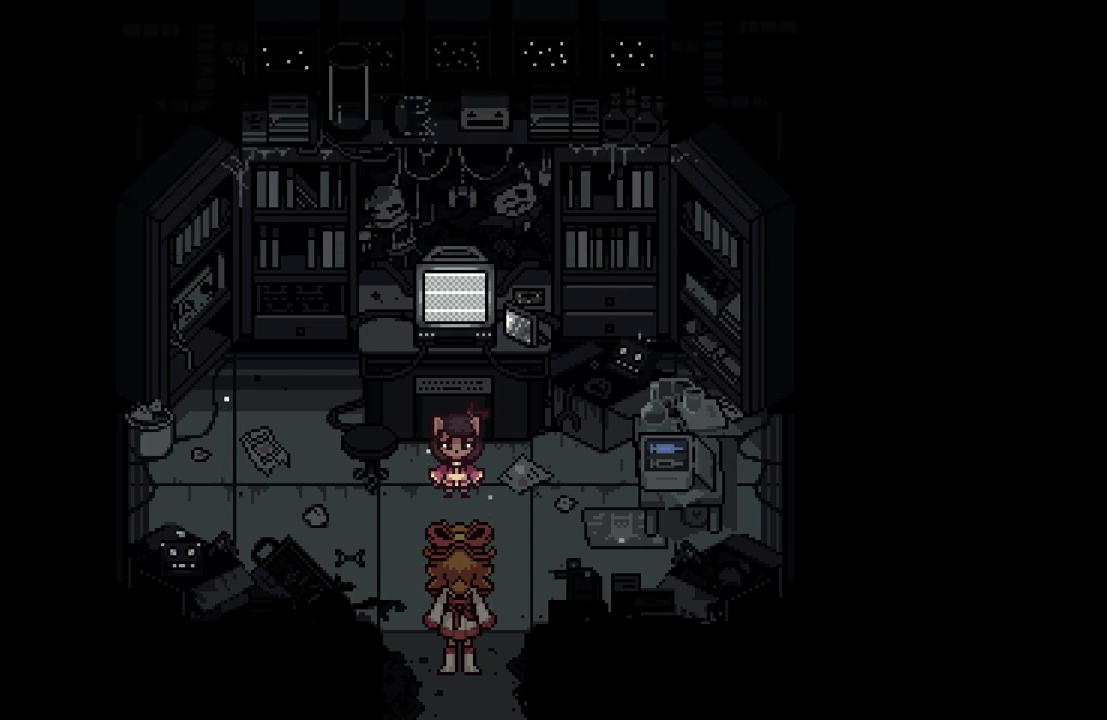
{"keys": [], "events": []}
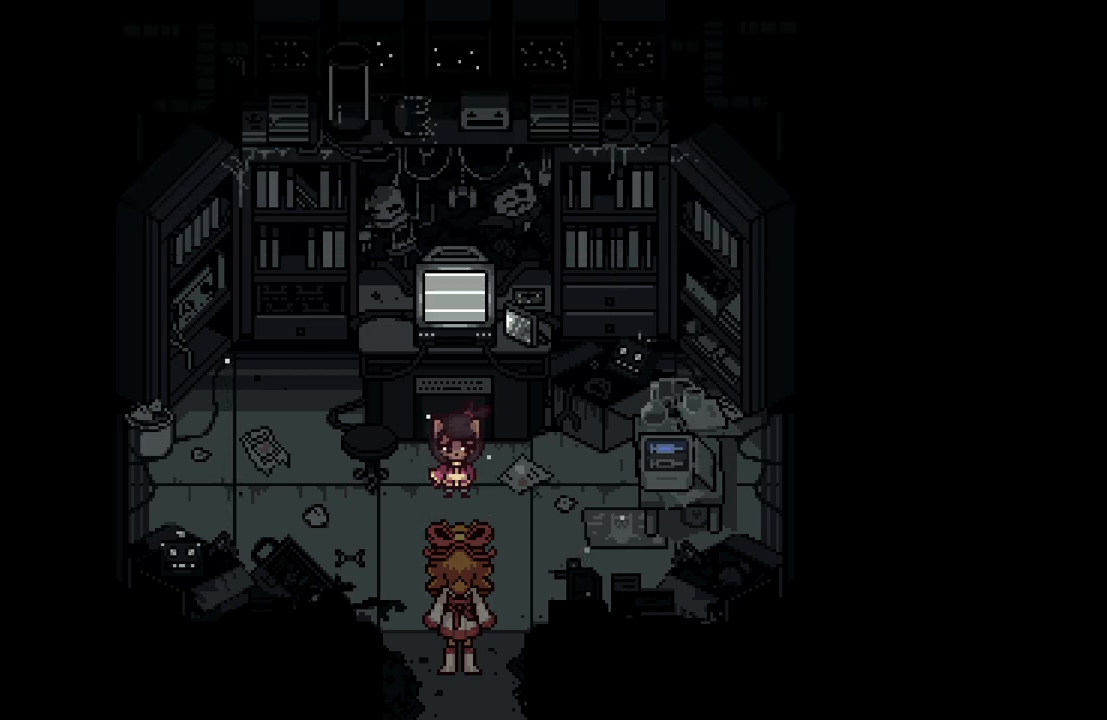
{"keys": [], "events": []}
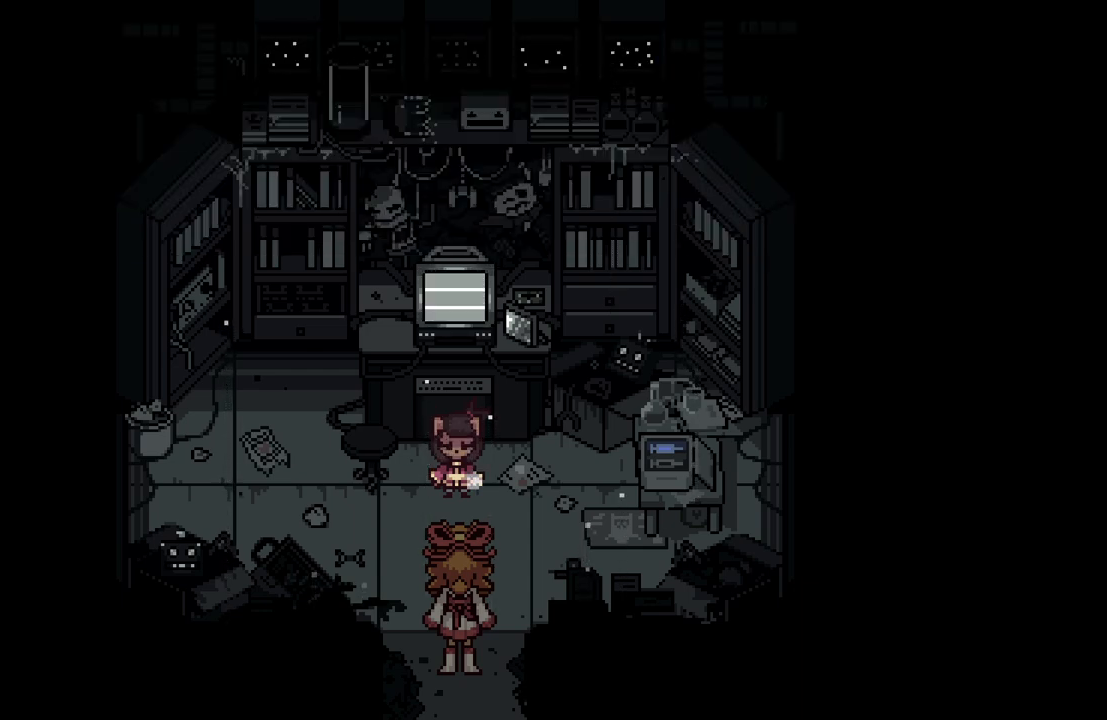
{"keys": [], "events": []}
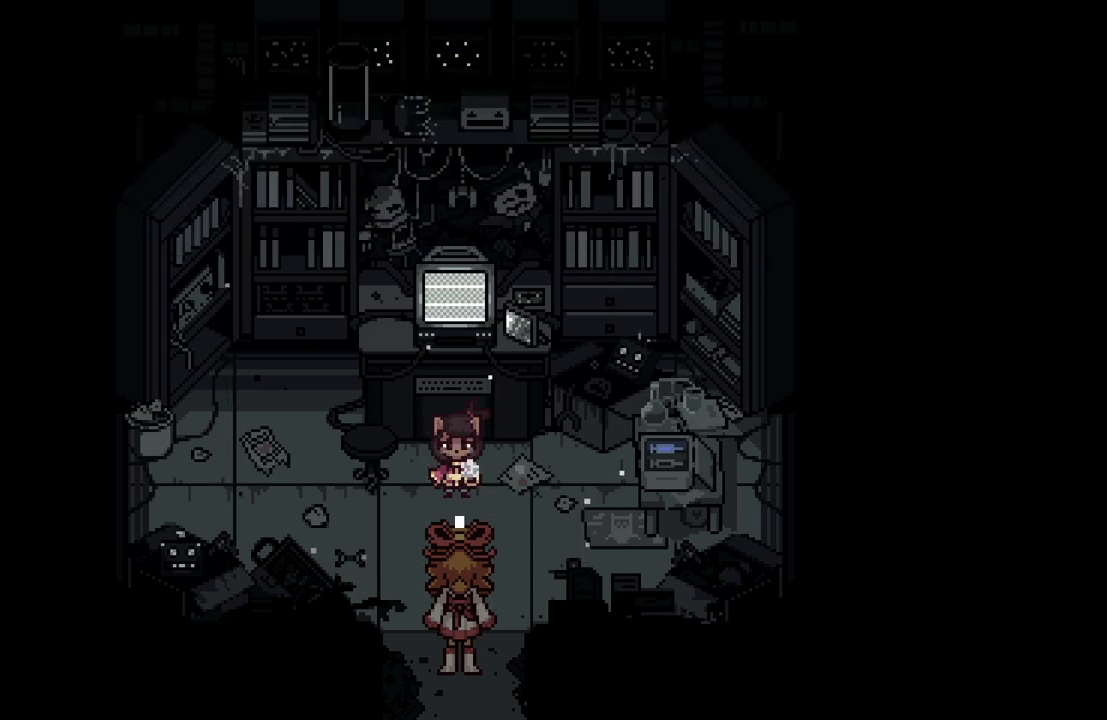
{"keys": [], "events": []}
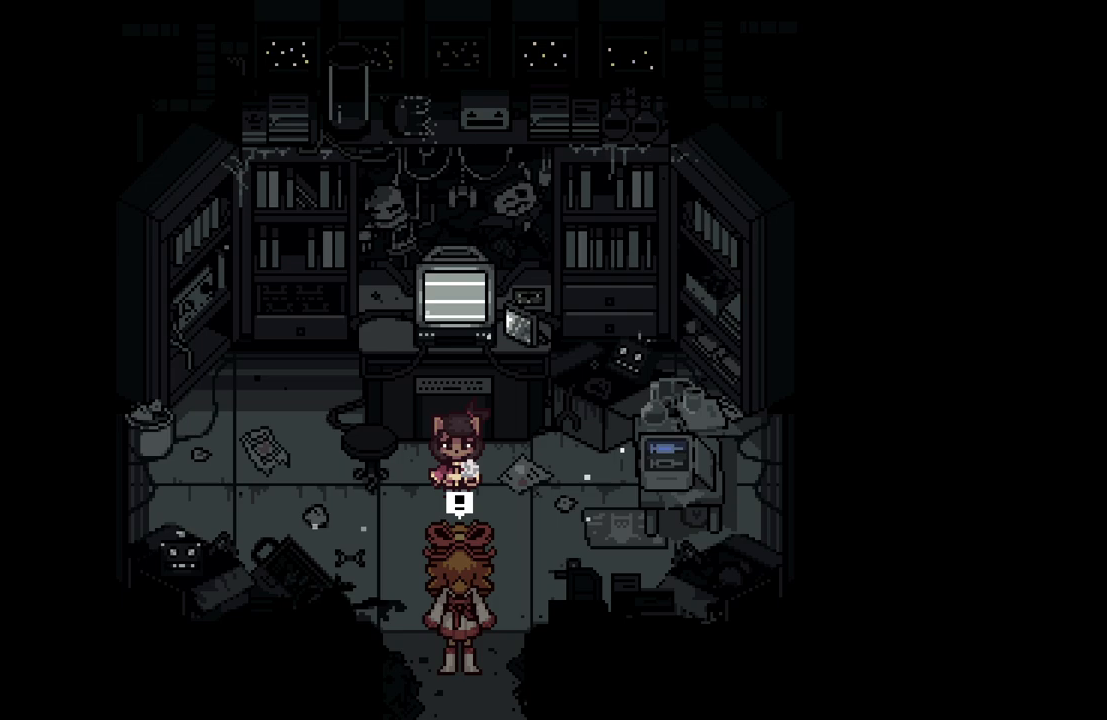
{"keys": [], "events": []}
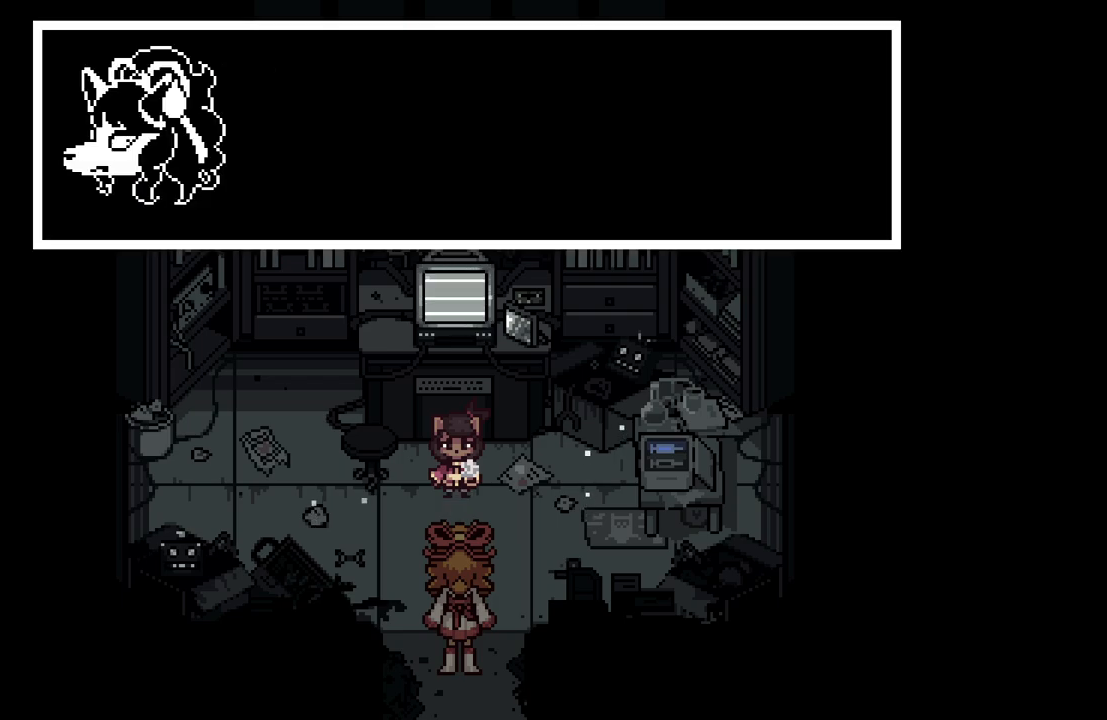
{"keys": [], "events": []}
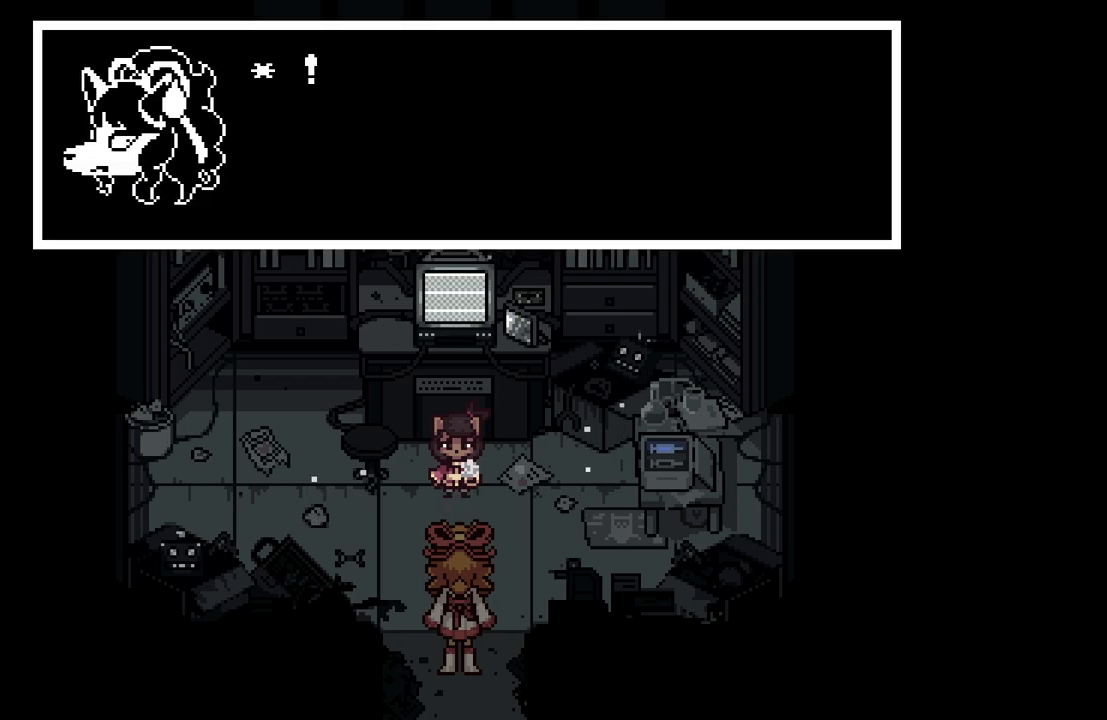
{"keys": [], "events": []}
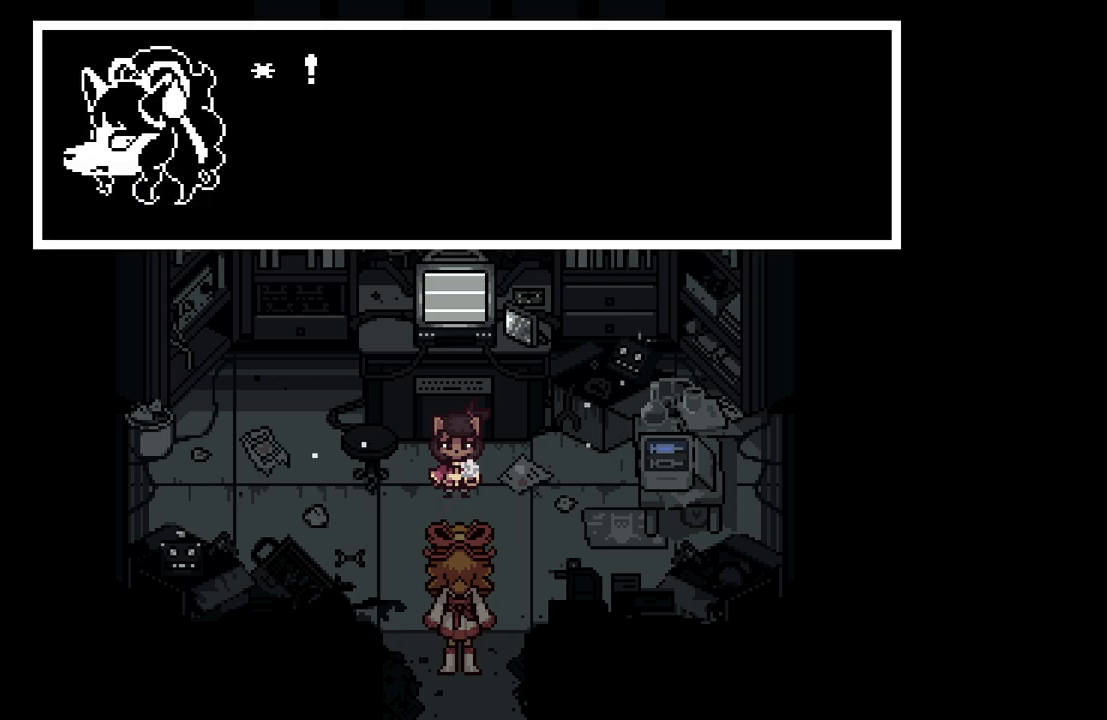
{"keys": [], "events": []}
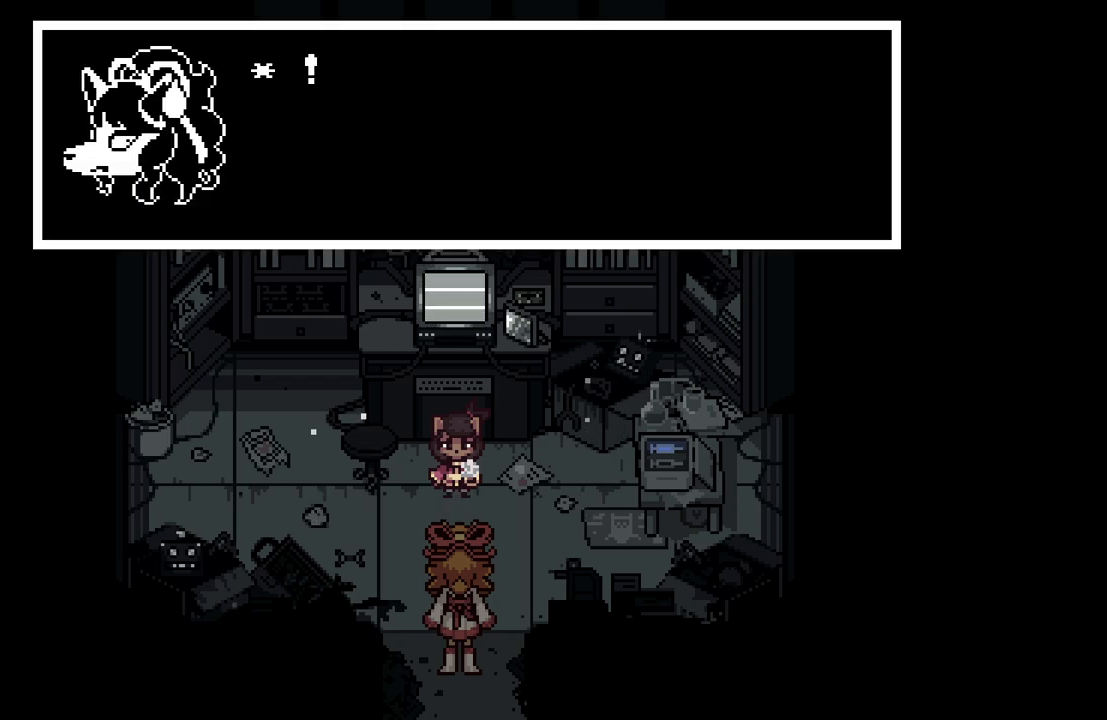
{"keys": [], "events": []}
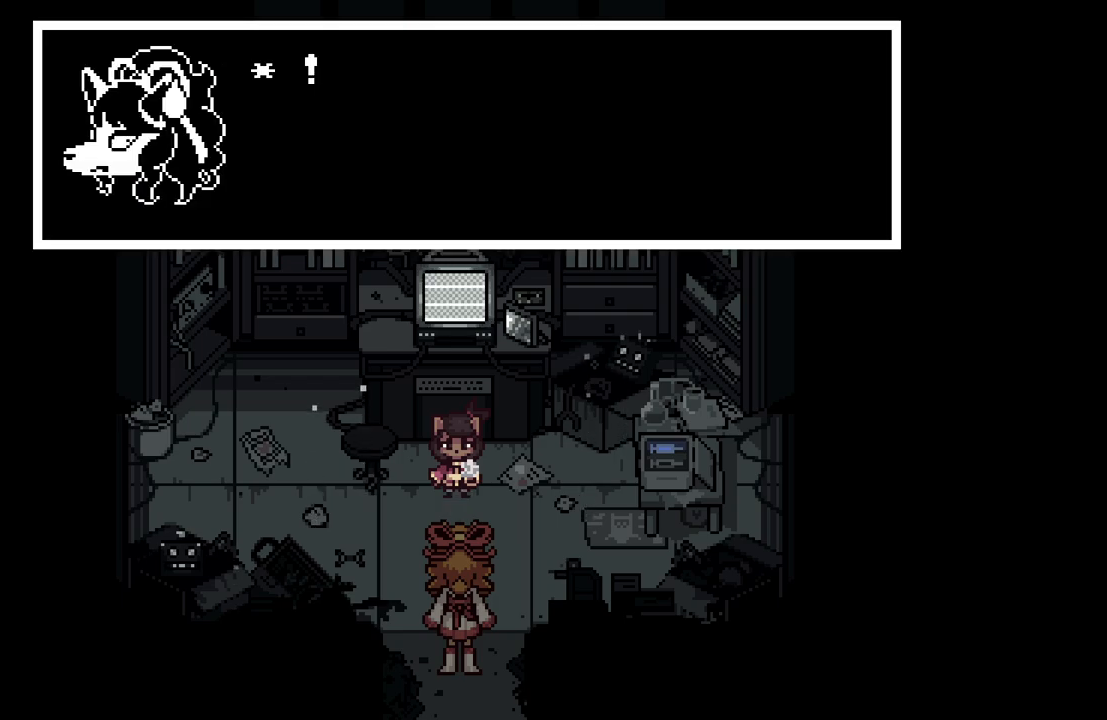
{"keys": ["z"], "events": [[500, "z", "down"]]}
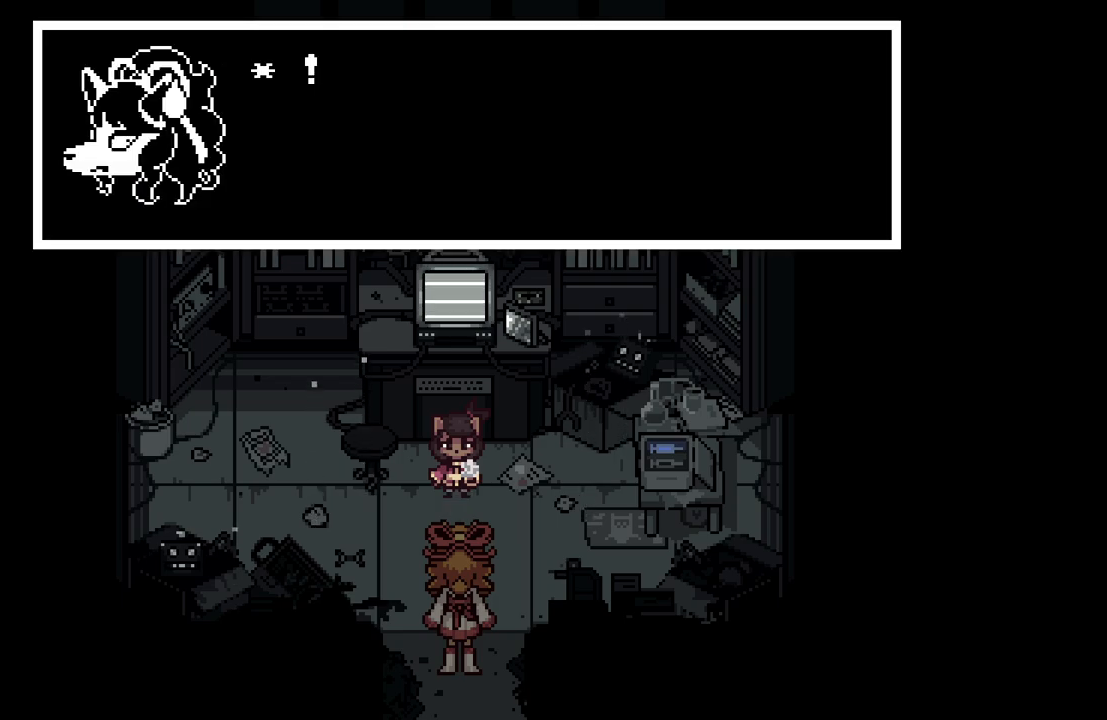
{"keys": ["z"], "events": [[133, "z", "up"], [183, "x", "down"], [317, "x", "up"], [367, "z", "down"]]}
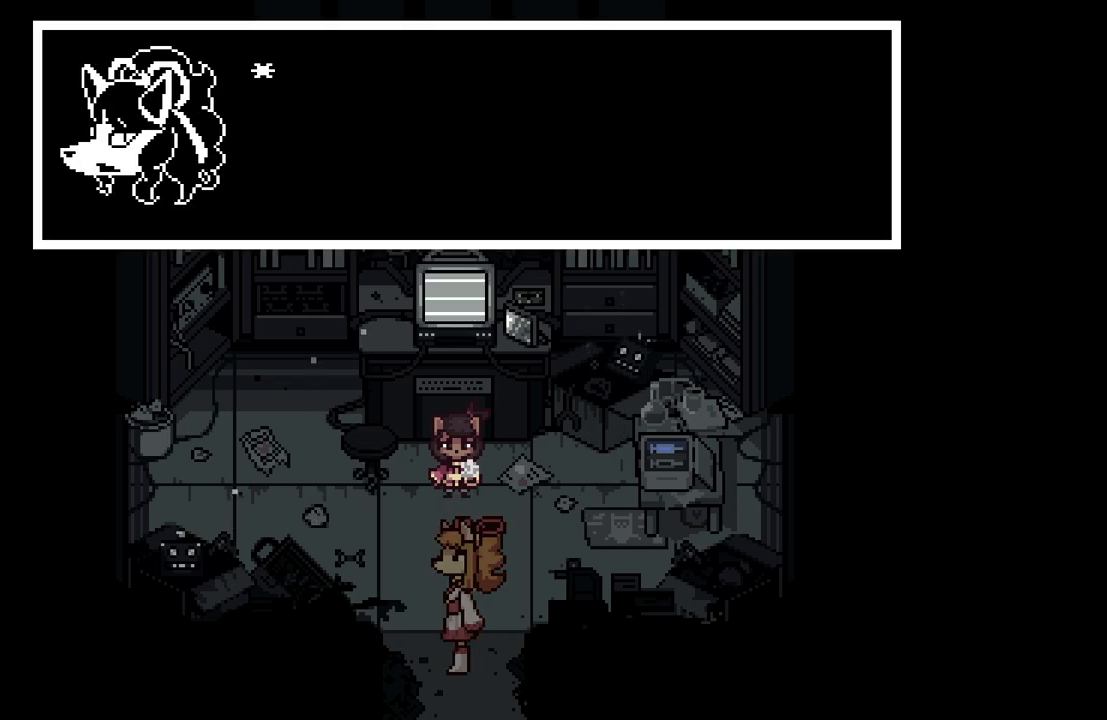
{"keys": ["x"], "events": [[17, "z", "up"], [50, "x", "down"], [200, "x", "up"], [250, "z", "down"], [333, "z", "up"], [433, "x", "down"]]}
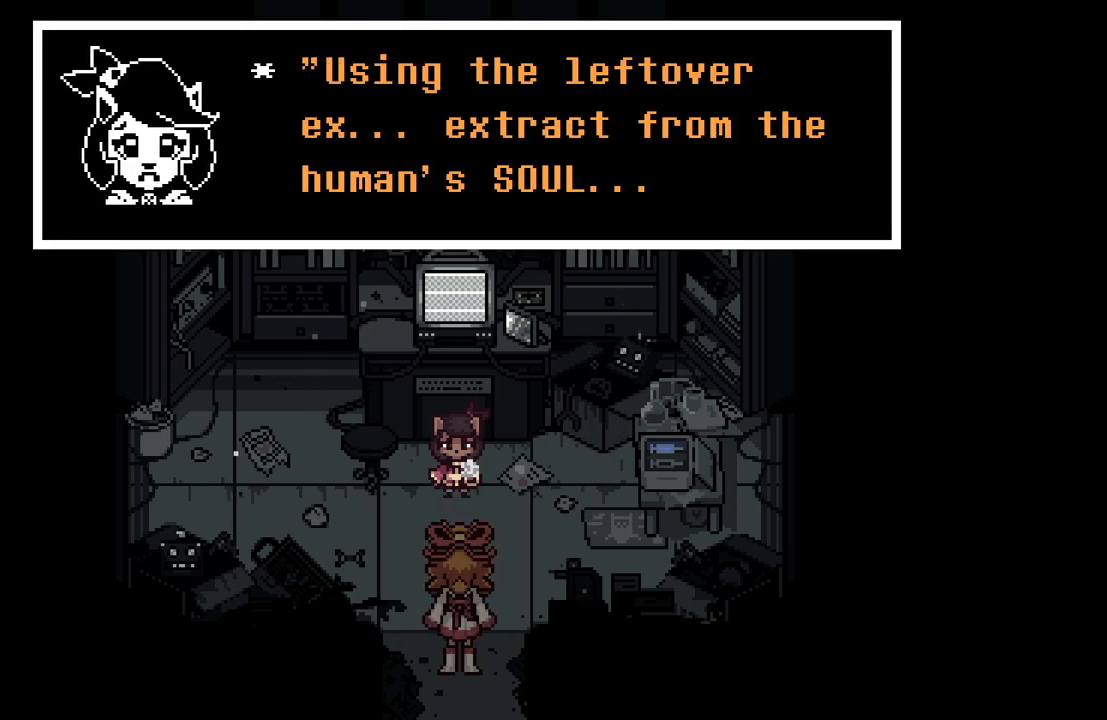
{"keys": ["z"], "events": [[33, "x", "up"], [83, "z", "down"], [217, "z", "up"], [317, "x", "down"], [400, "x", "up"], [500, "z", "down"]]}
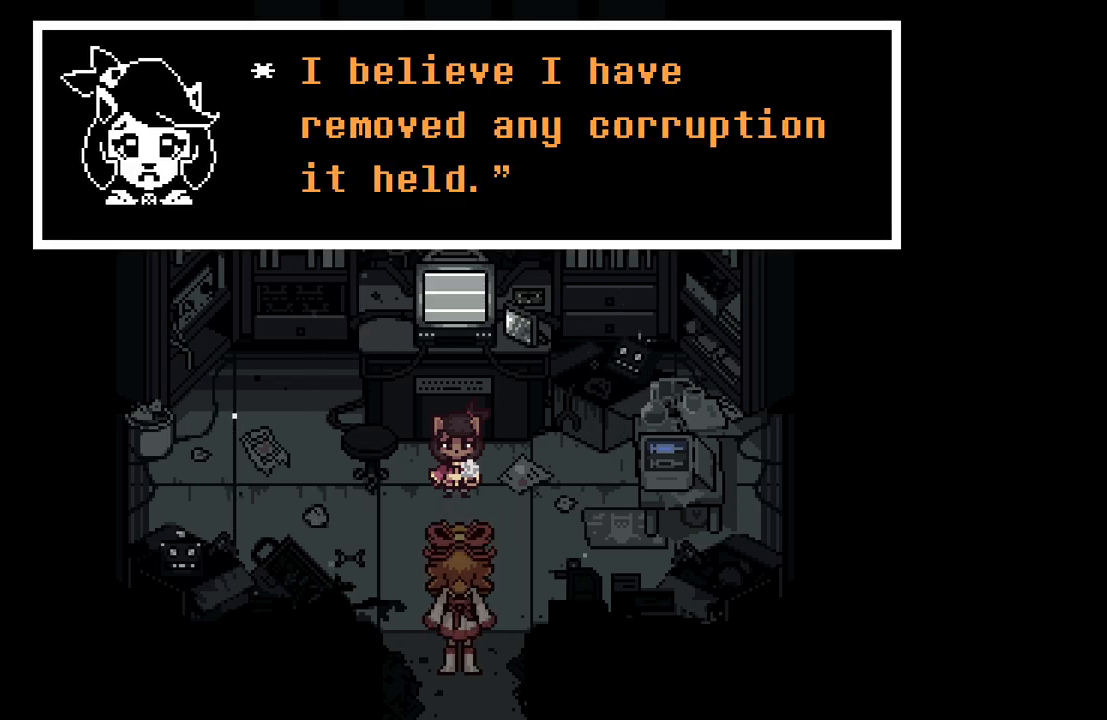
{"keys": [], "events": [[133, "z", "up"], [283, "x", "down"], [417, "x", "up"]]}
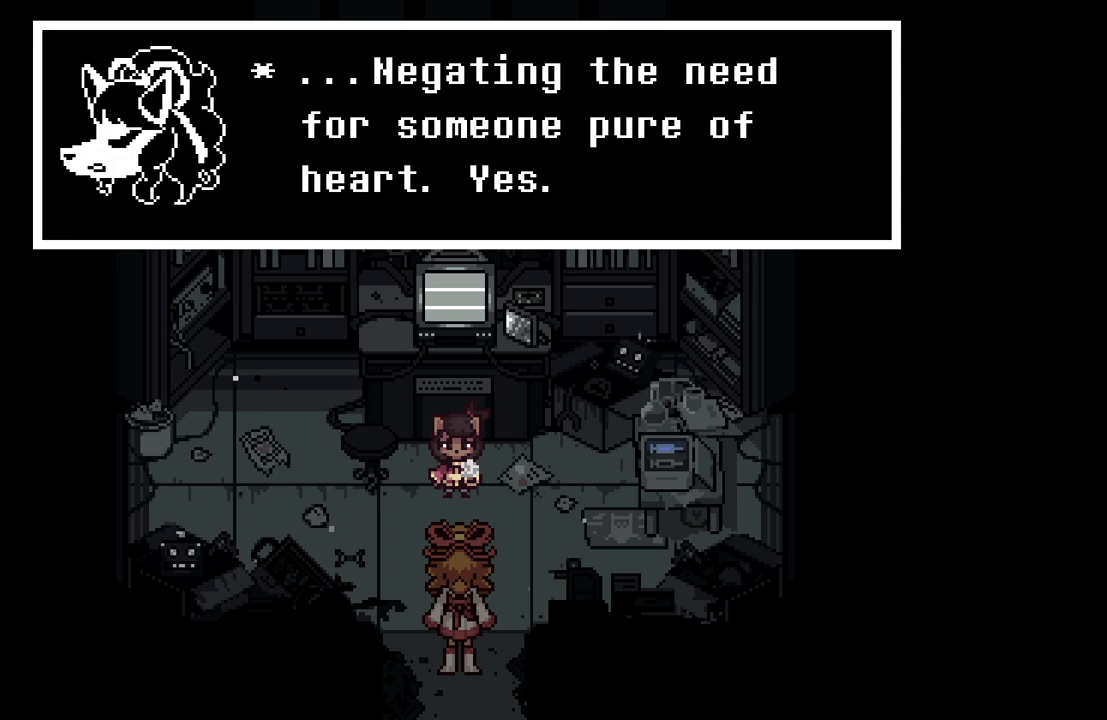
{"keys": [], "events": [[17, "z", "down"], [150, "z", "up"], [300, "x", "down"], [383, "x", "up"]]}
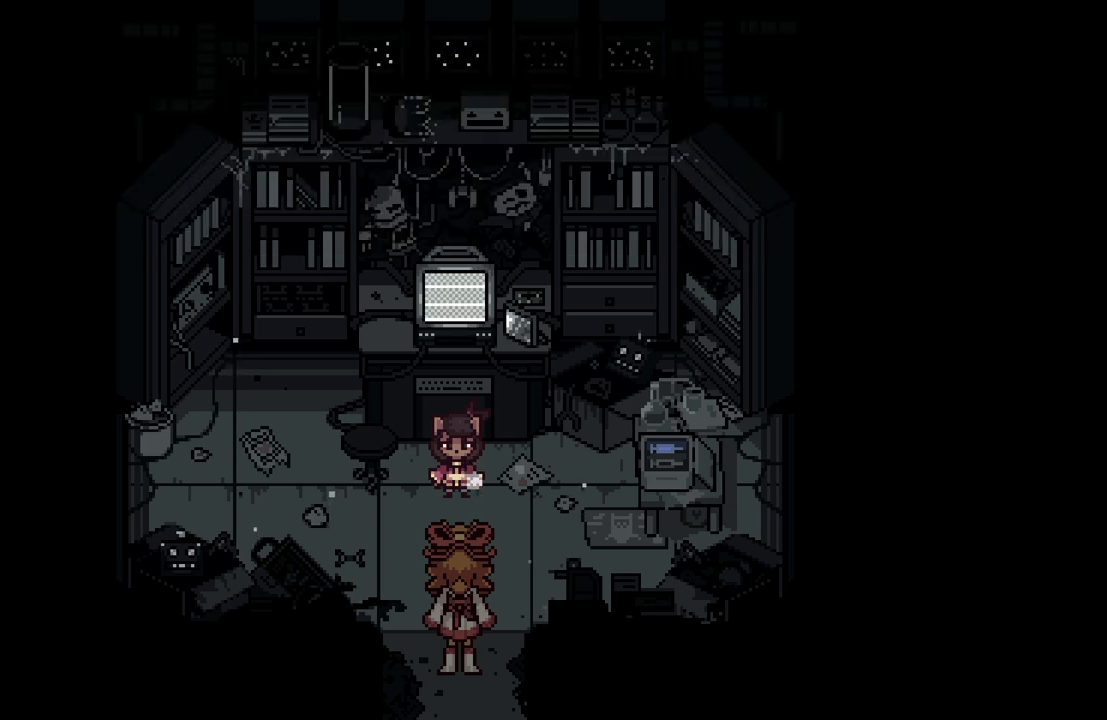
{"keys": [], "events": []}
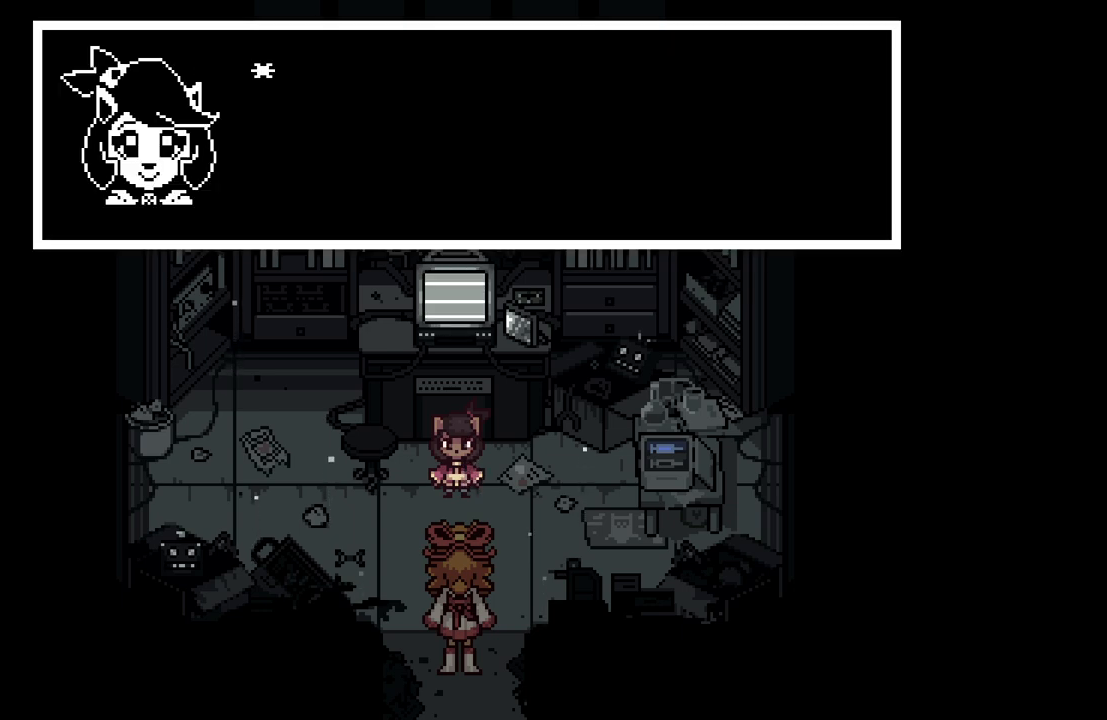
{"keys": [], "events": []}
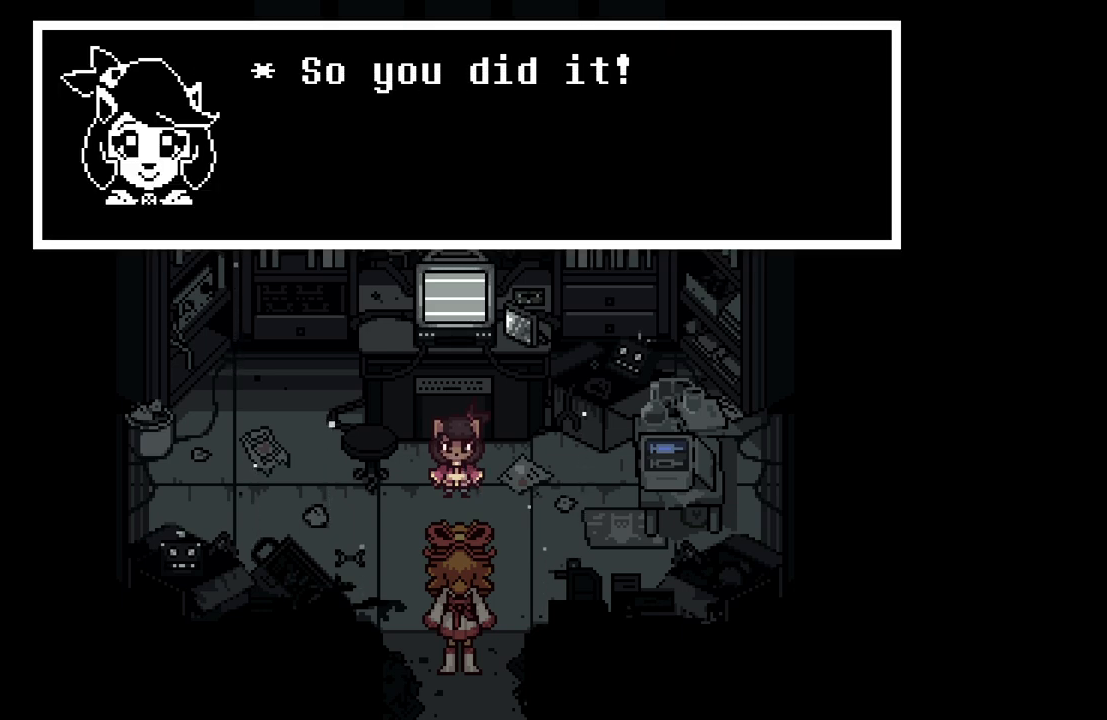
{"keys": ["z"], "events": [[383, "z", "down"]]}
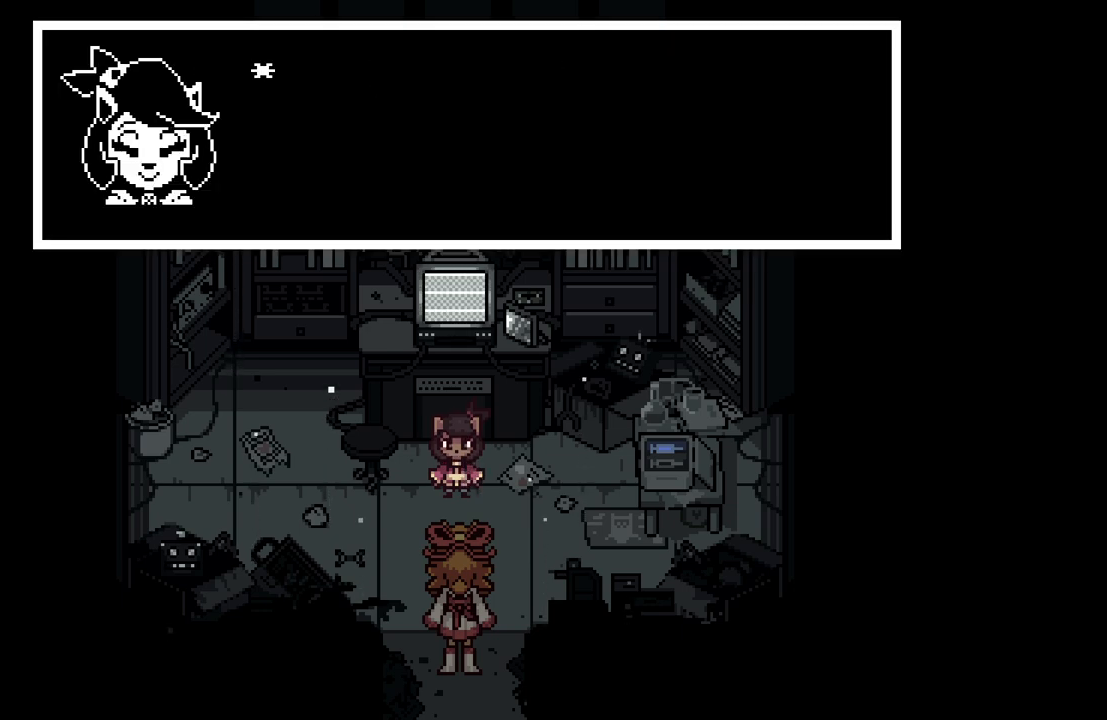
{"keys": ["x"], "events": [[67, "x", "down"], [67, "z", "up"], [267, "x", "up"], [300, "z", "down"], [450, "x", "down"], [450, "z", "up"]]}
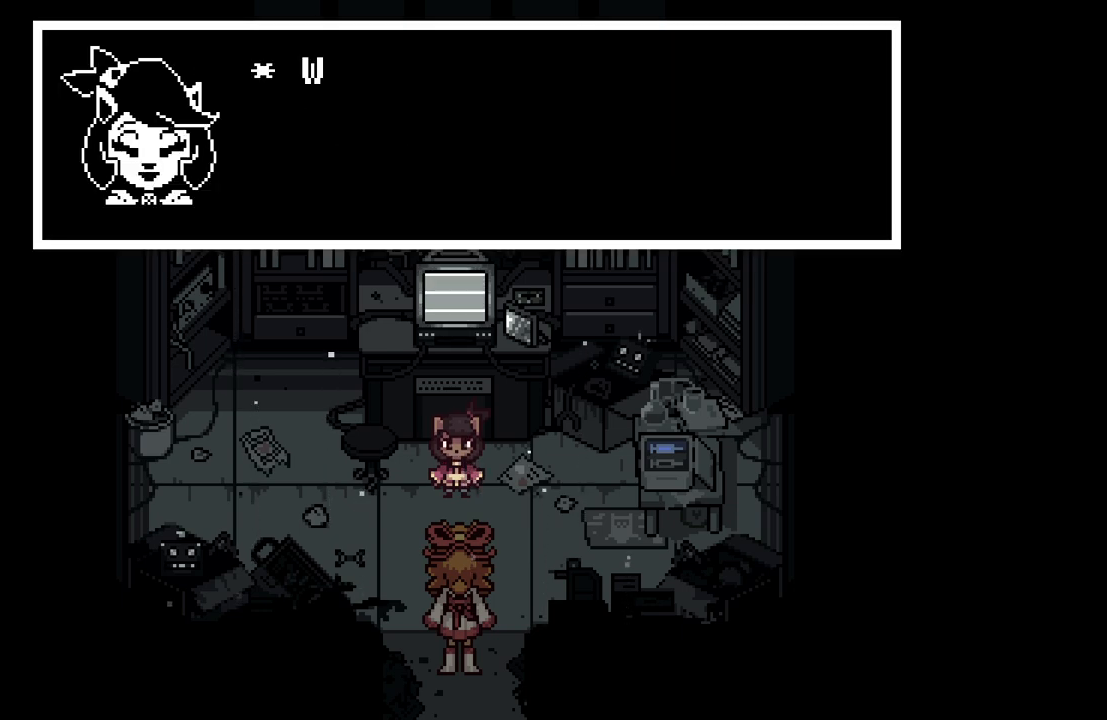
{"keys": [], "events": [[83, "x", "up"], [150, "z", "down"], [233, "x", "down"], [317, "z", "up"], [467, "x", "up"]]}
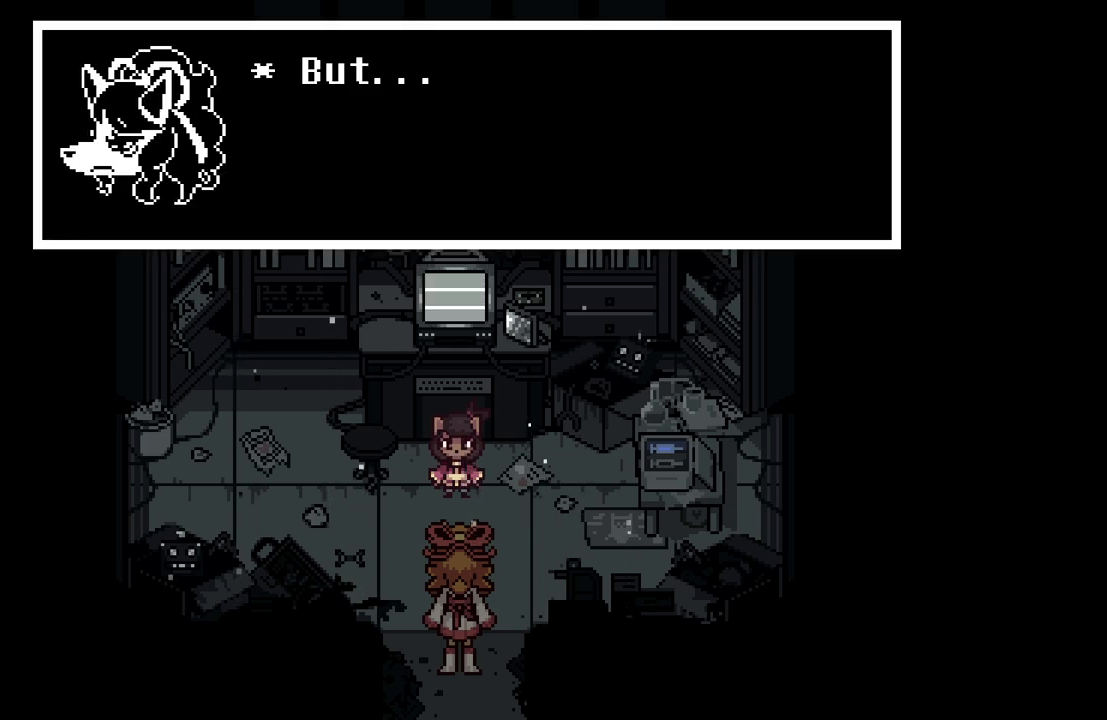
{"keys": [], "events": [[67, "z", "down"], [250, "z", "up"], [333, "x", "down"], [483, "x", "up"]]}
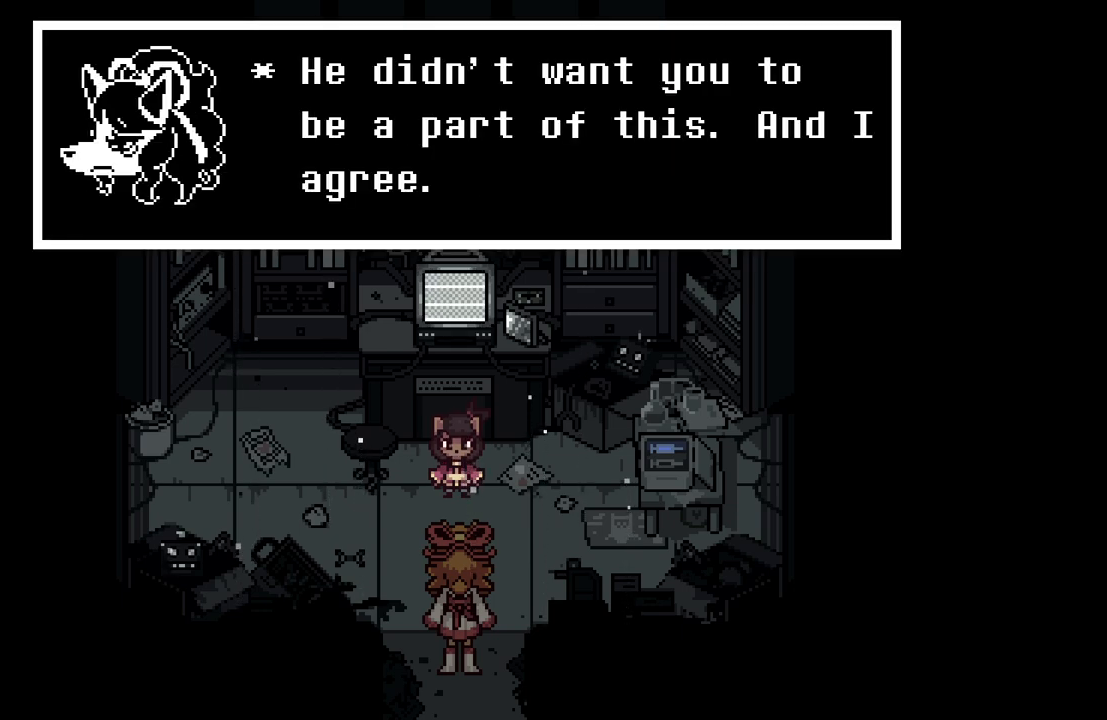
{"keys": ["x"], "events": [[167, "z", "down"], [300, "z", "up"], [450, "x", "down"]]}